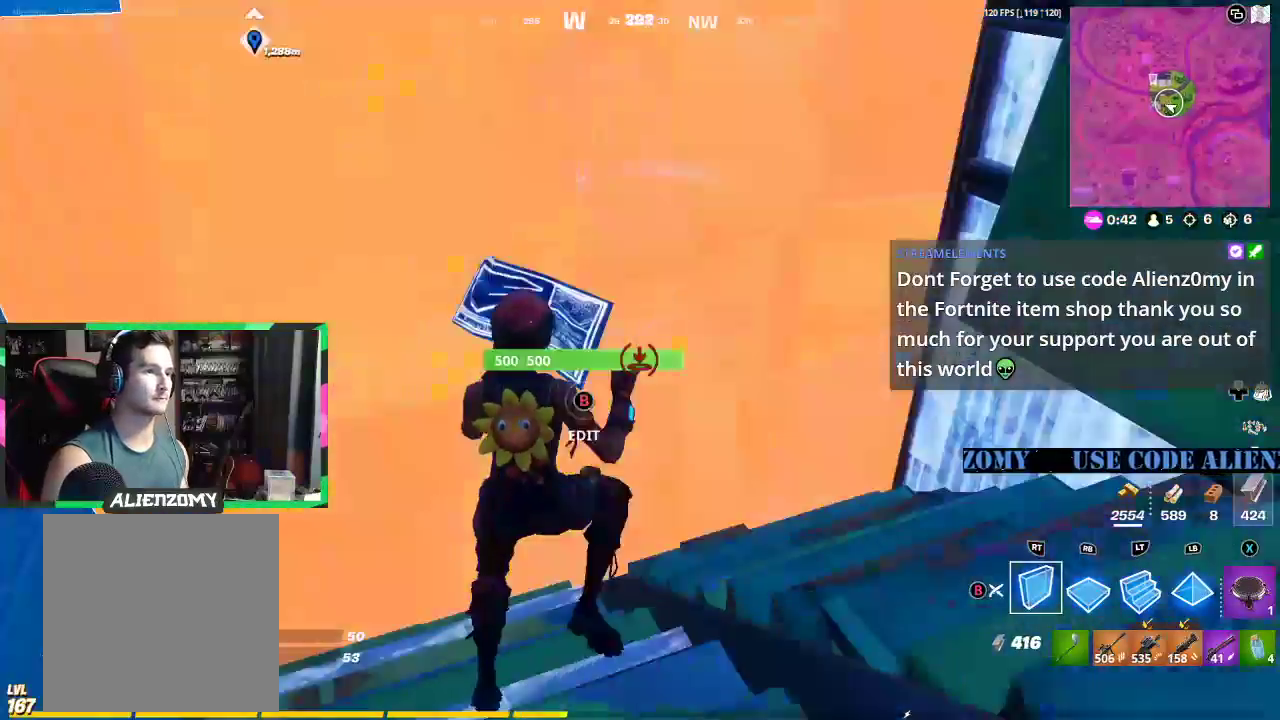
Gameplay with a controller (Xbox layout); each line is a JSON object with the inputs held at the frame after it. "events" lists button and stick changes between this image and that frame as [ms after this image, input, new state], when the widget could be followed in between.
{"buttons": [], "left_stick": "up", "right_stick": "center", "events": [[42, "right_stick", "right"], [83, "left_stick", "down-right"], [104, "right_stick", "center"], [250, "R2", "up"], [333, "Y", "down"], [396, "Y", "up"], [417, "R1", "down"], [438, "left_stick", "up"], [500, "R1", "up"]]}
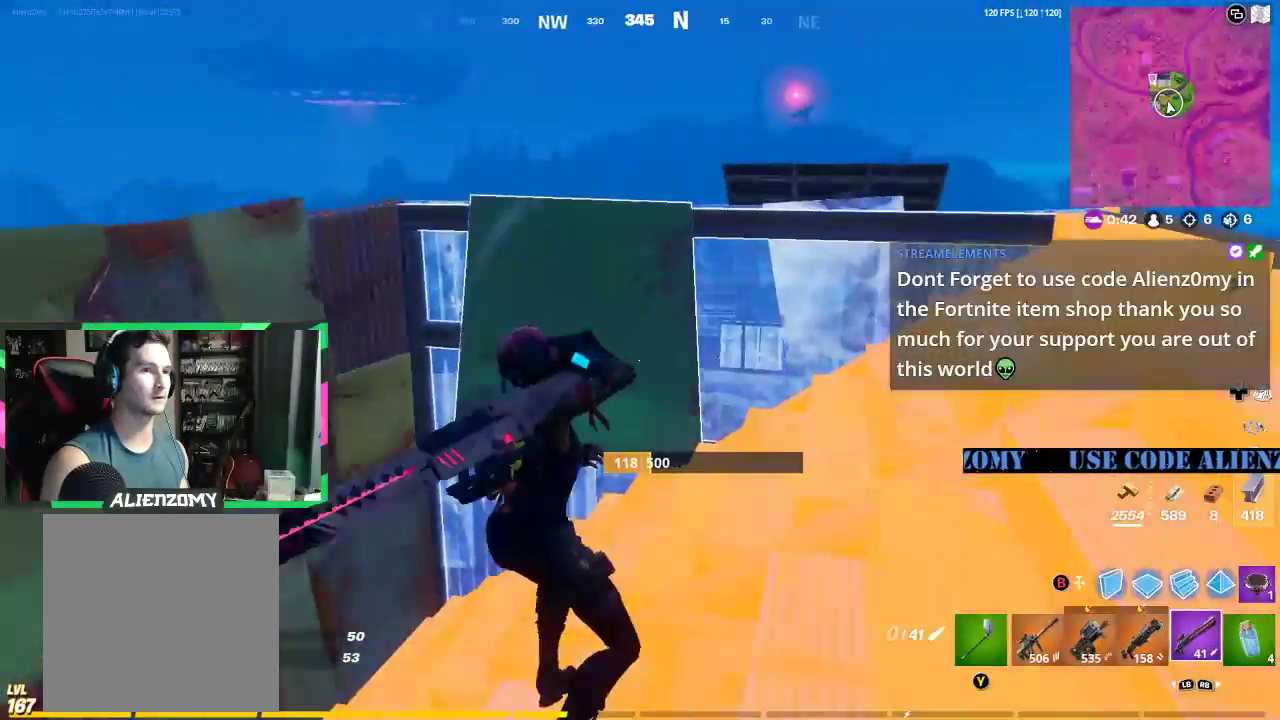
{"buttons": [], "left_stick": "right", "right_stick": "center", "events": [[21, "right_stick", "down"], [229, "right_stick", "center"], [417, "left_stick", "right"]]}
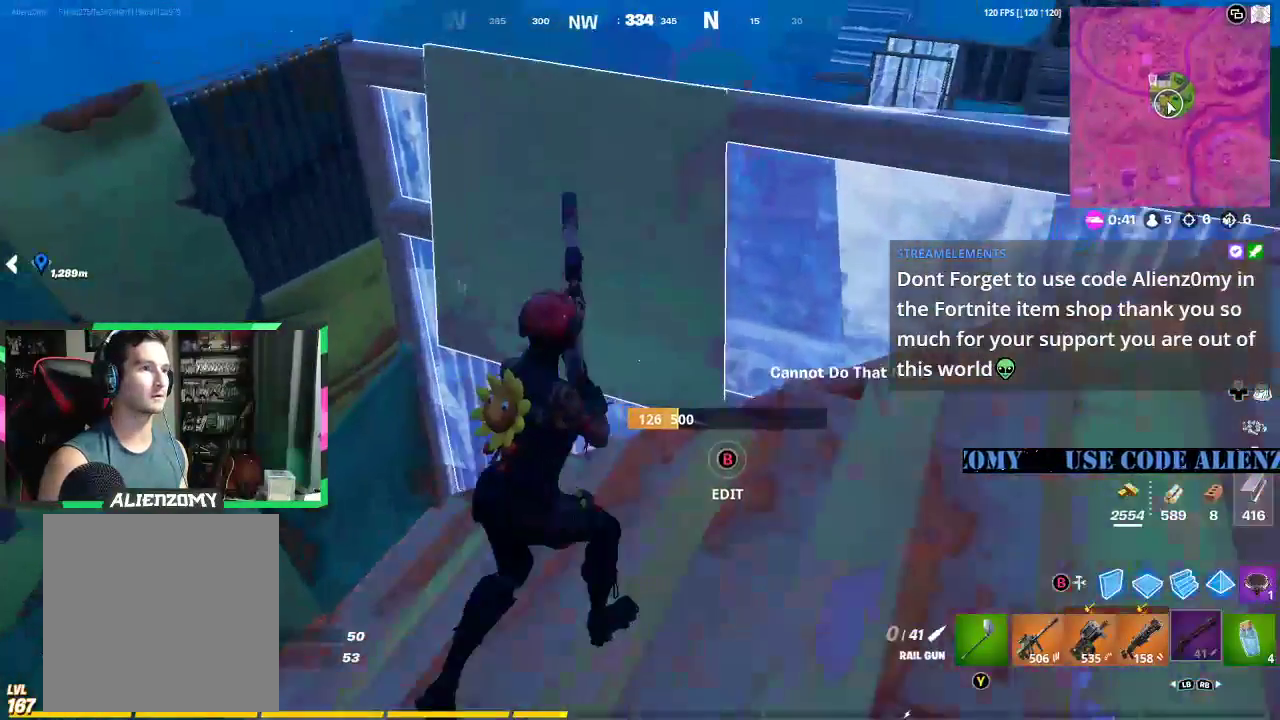
{"buttons": [], "left_stick": "up-left", "right_stick": "center", "events": [[271, "left_stick", "up-left"]]}
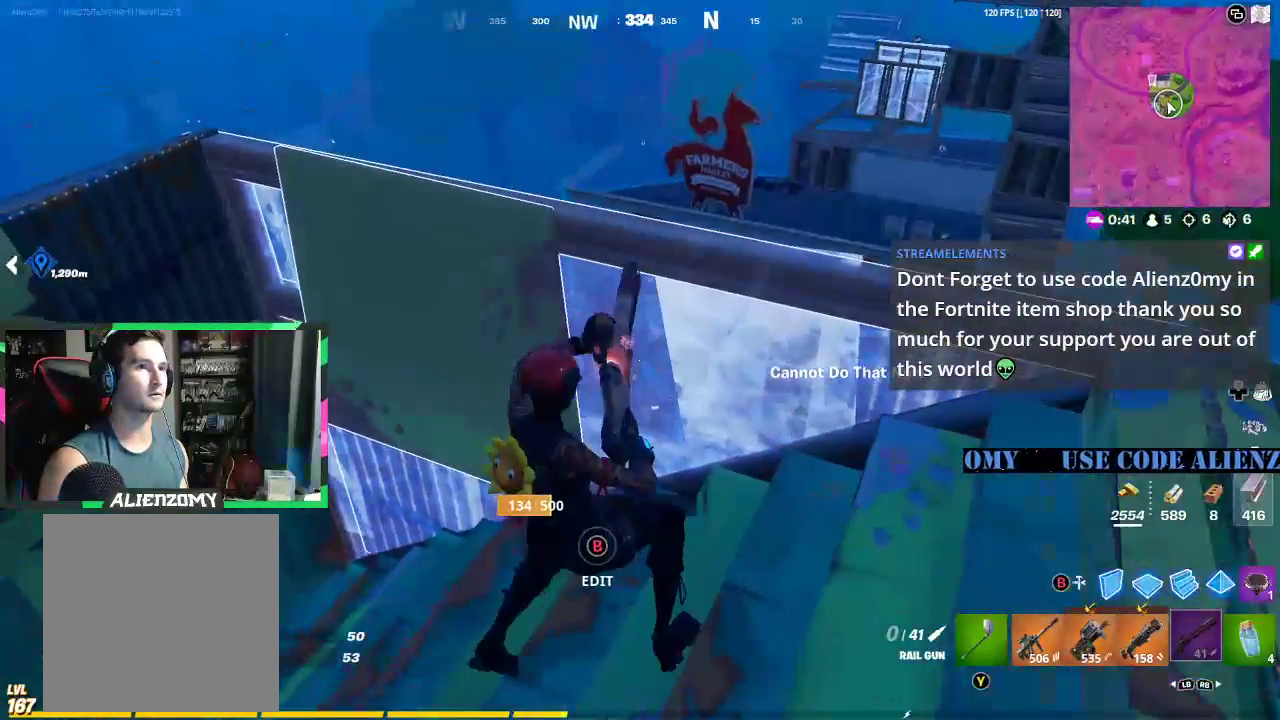
{"buttons": [], "left_stick": "center", "right_stick": "center", "events": [[83, "left_stick", "up"], [208, "left_stick", "center"]]}
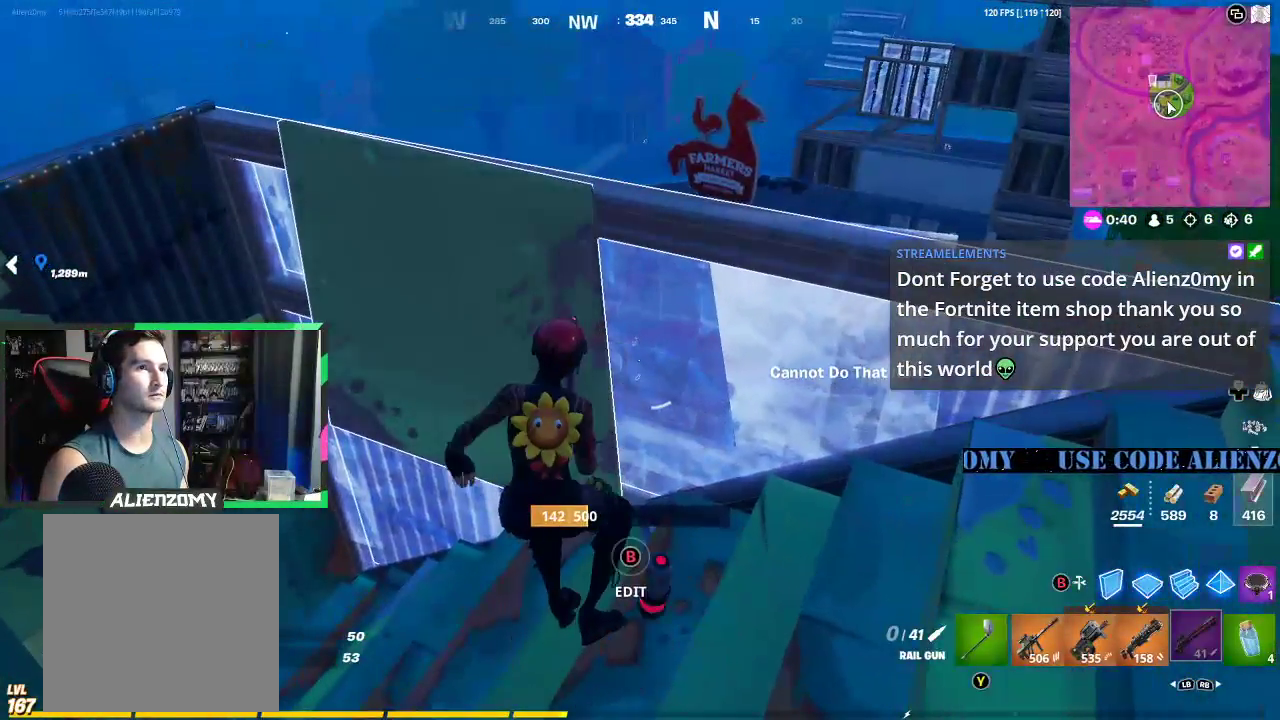
{"buttons": [], "left_stick": "up-left", "right_stick": "center", "events": [[104, "left_stick", "right"], [104, "right_stick", "left"], [292, "right_stick", "center"], [354, "left_stick", "up-left"]]}
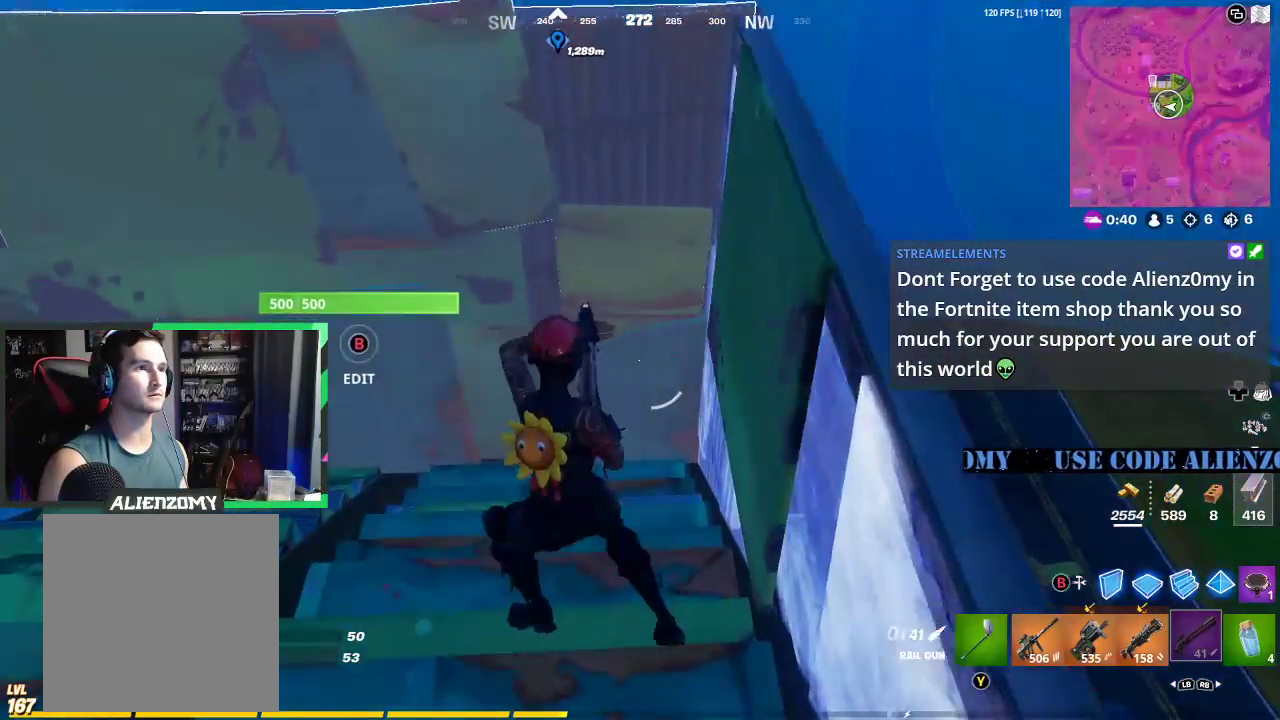
{"buttons": [], "left_stick": "center", "right_stick": "center", "events": [[83, "left_stick", "up-right"], [167, "right_stick", "right"], [333, "right_stick", "center"], [375, "left_stick", "center"]]}
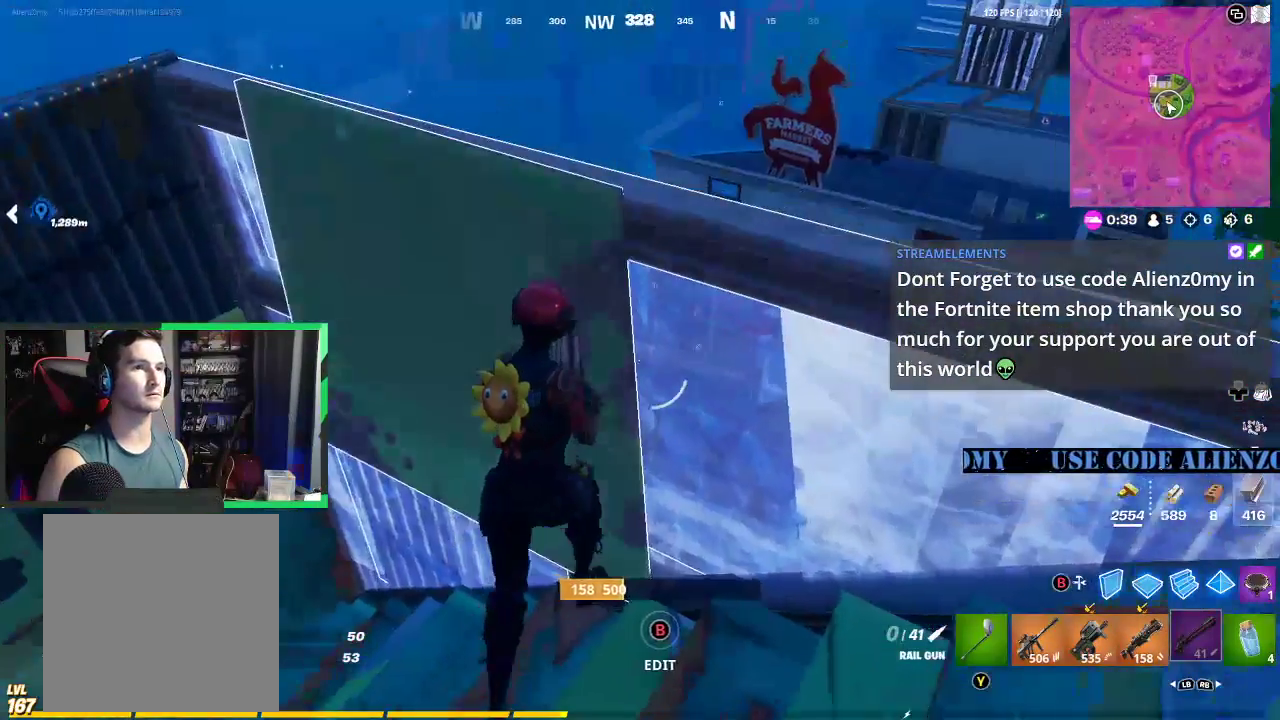
{"buttons": [], "left_stick": "center", "right_stick": "center", "events": [[83, "right_stick", "up-right"], [229, "right_stick", "center"]]}
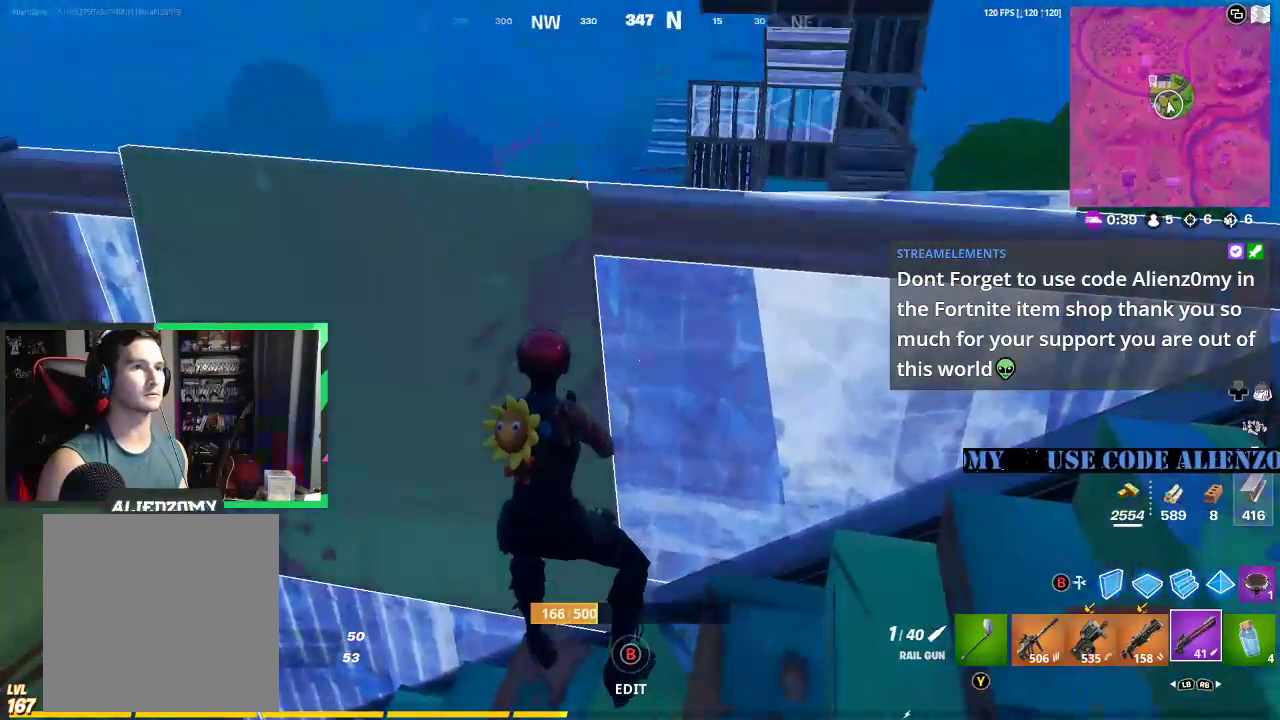
{"buttons": ["R2"], "left_stick": "center", "right_stick": "center", "events": [[167, "left_stick", "up-right"], [312, "left_stick", "center"], [479, "R2", "down"]]}
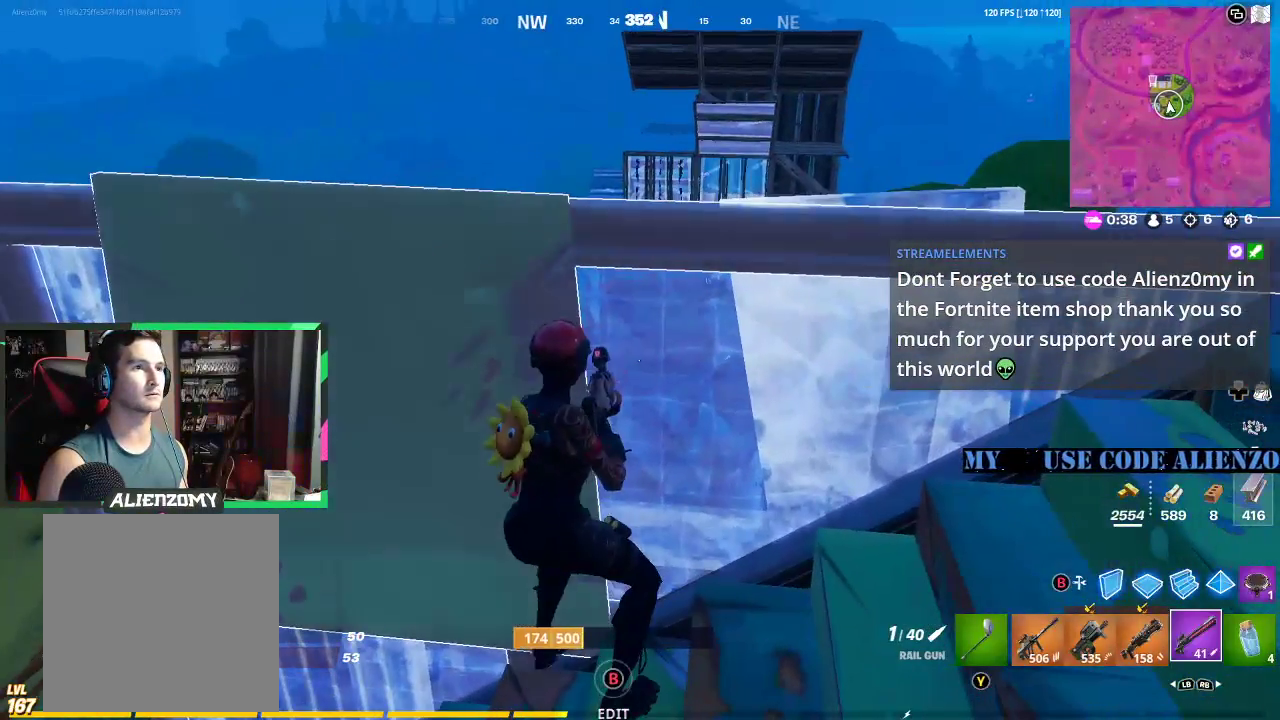
{"buttons": ["R2"], "left_stick": "center", "right_stick": "center", "events": []}
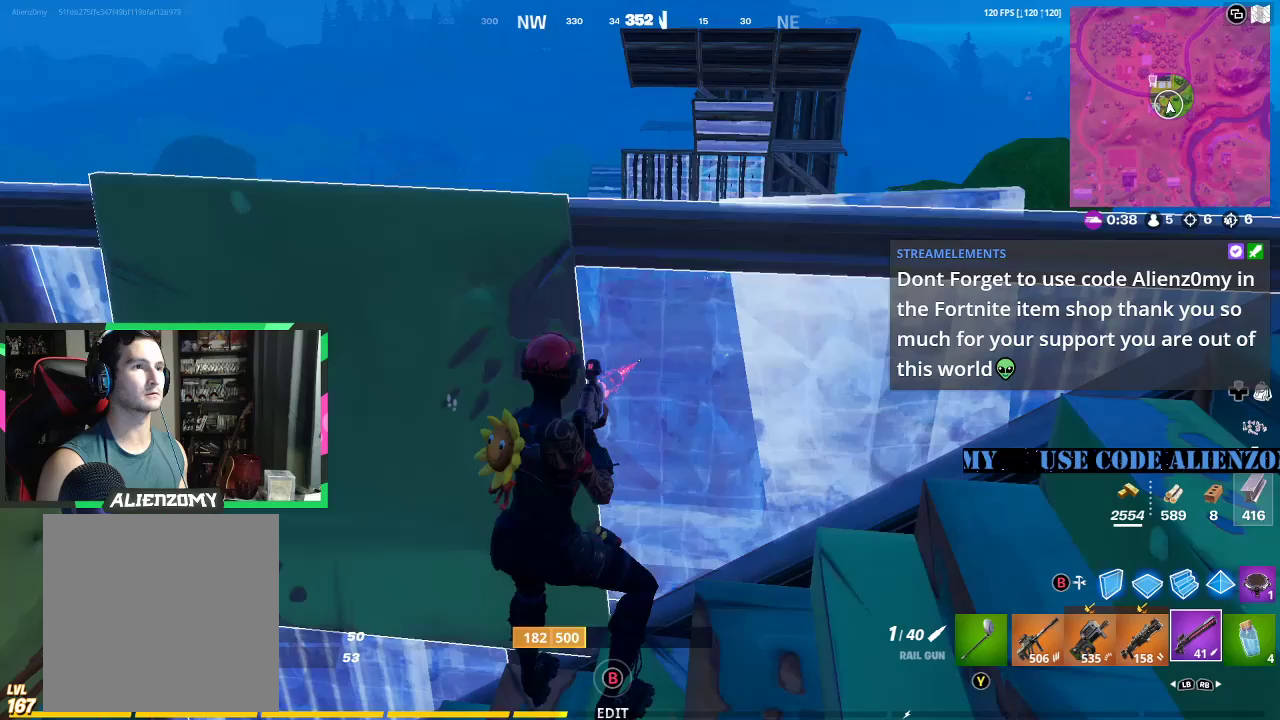
{"buttons": ["R2"], "left_stick": "right", "right_stick": "center", "events": [[104, "left_stick", "right"]]}
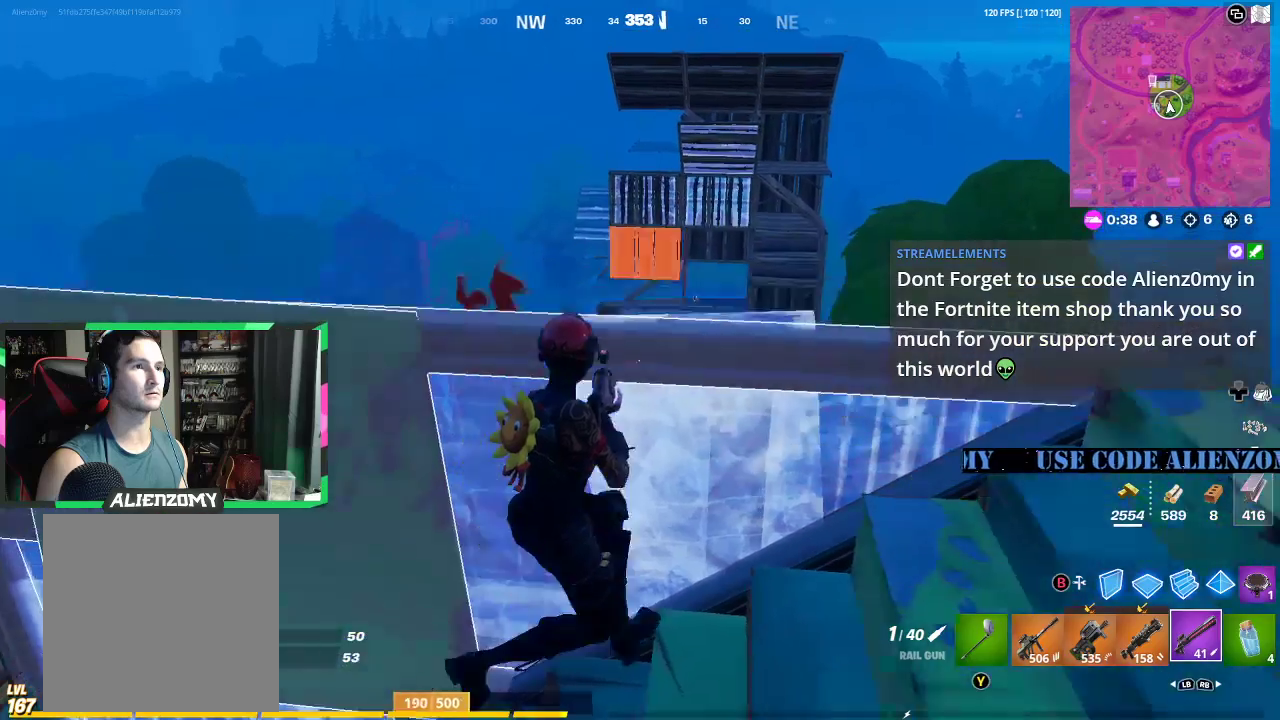
{"buttons": ["L2", "R2"], "left_stick": "left", "right_stick": "center", "events": [[83, "right_stick", "up-right"], [146, "L2", "down"], [312, "right_stick", "center"], [438, "left_stick", "left"]]}
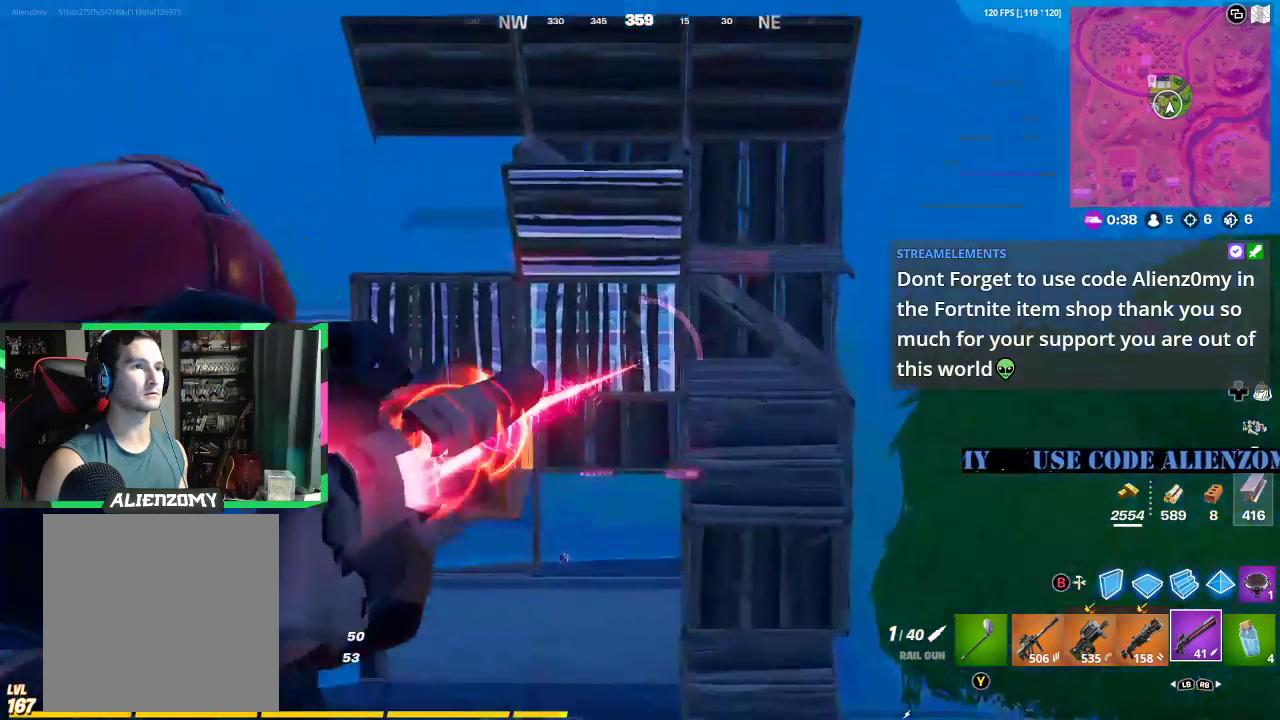
{"buttons": [], "left_stick": "left", "right_stick": "center", "events": [[42, "right_stick", "up"], [83, "L2", "up"], [83, "R2", "up"], [104, "right_stick", "center"], [146, "left_stick", "down"], [438, "left_stick", "left"]]}
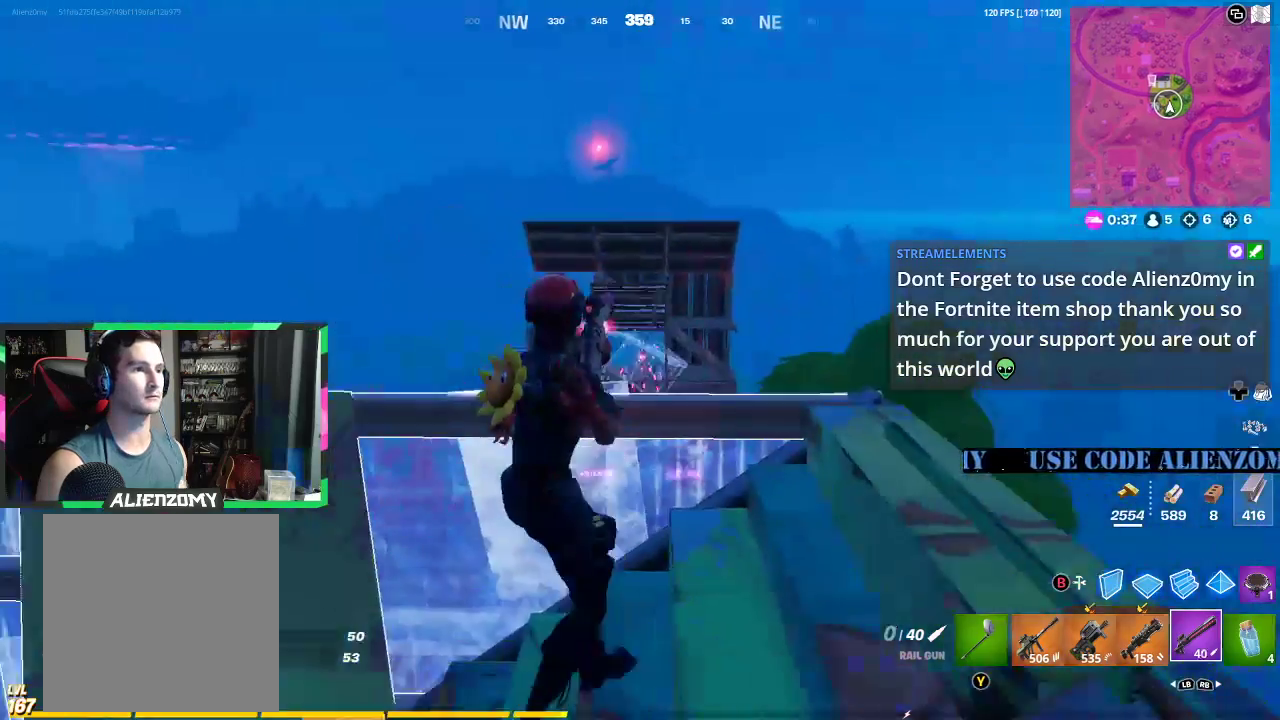
{"buttons": [], "left_stick": "up-right", "right_stick": "down", "events": [[62, "right_stick", "down"], [146, "left_stick", "up-left"], [146, "right_stick", "center"], [438, "left_stick", "up-right"], [438, "right_stick", "down"]]}
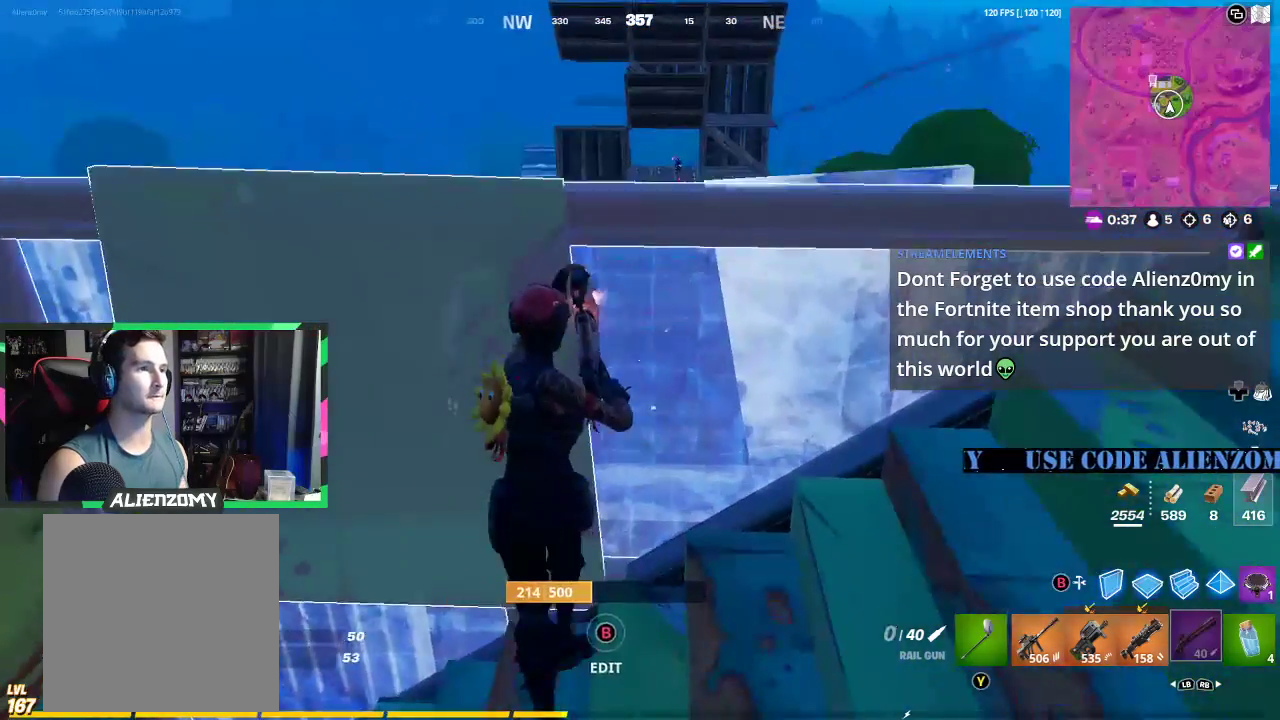
{"buttons": [], "left_stick": "center", "right_stick": "center", "events": [[21, "right_stick", "center"], [167, "left_stick", "center"]]}
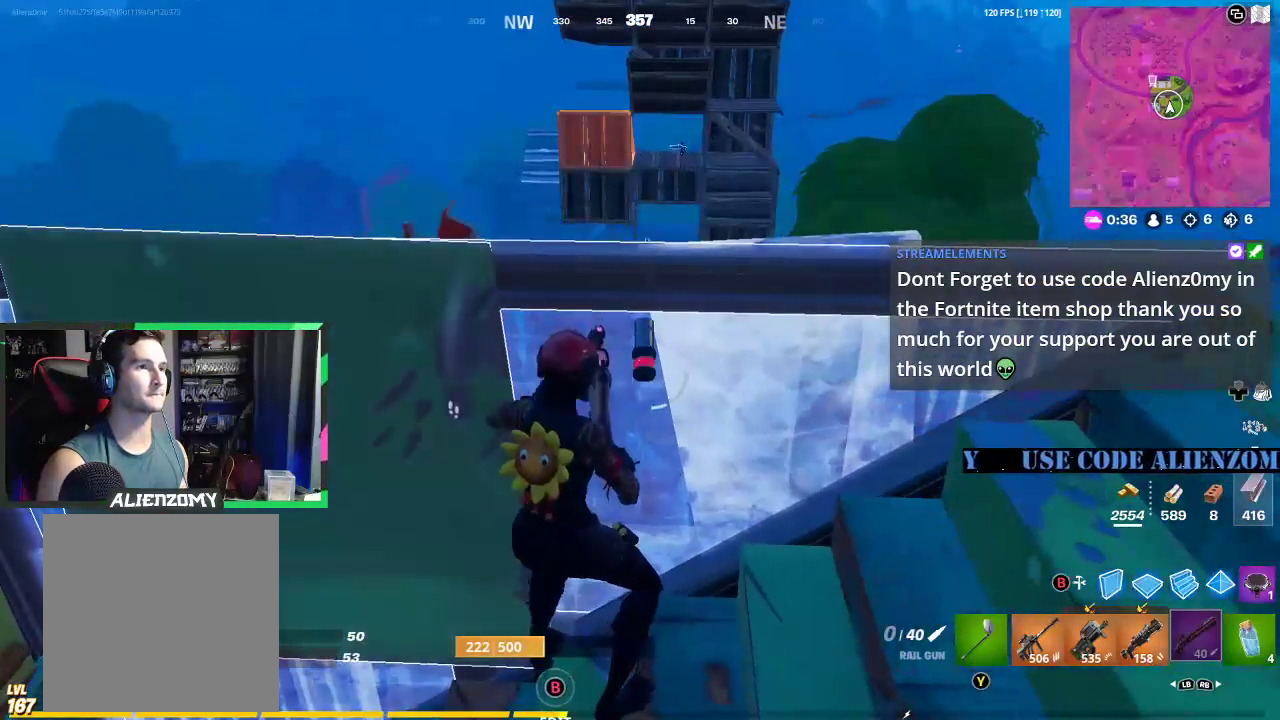
{"buttons": [], "left_stick": "center", "right_stick": "center", "events": []}
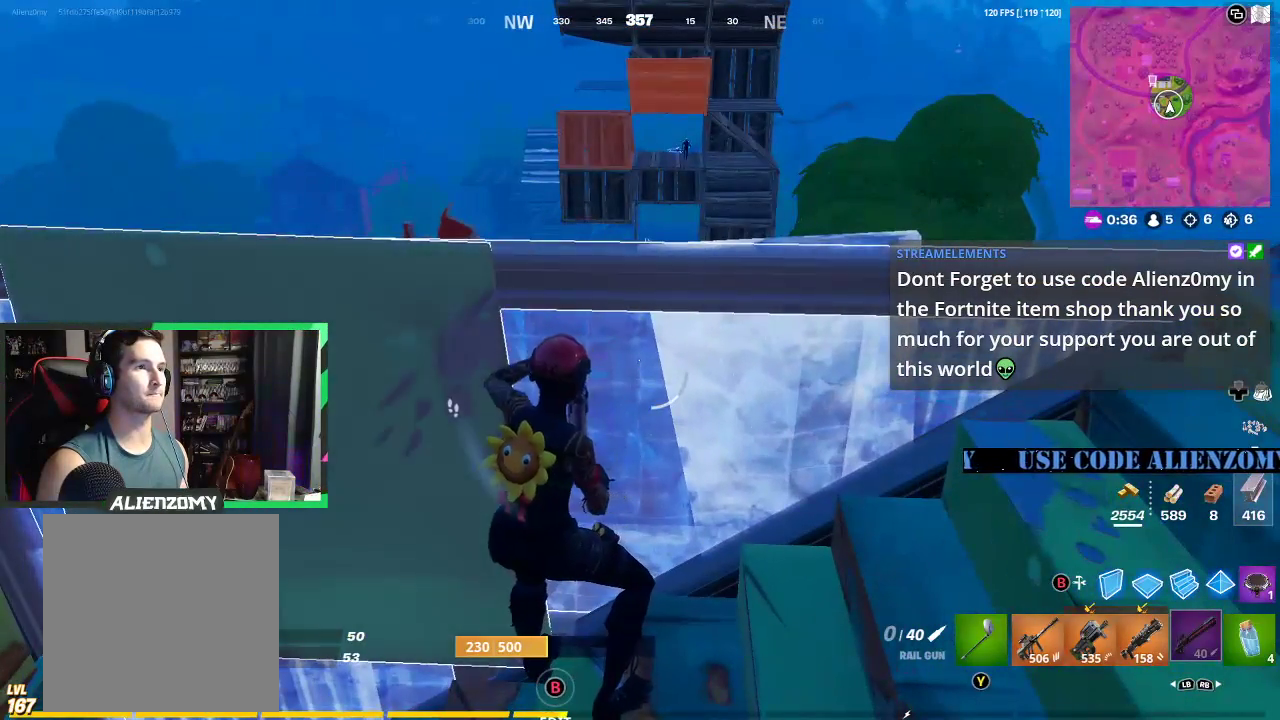
{"buttons": ["L2", "R2"], "left_stick": "right", "right_stick": "center", "events": [[354, "R2", "down"], [396, "L2", "down"], [500, "left_stick", "right"]]}
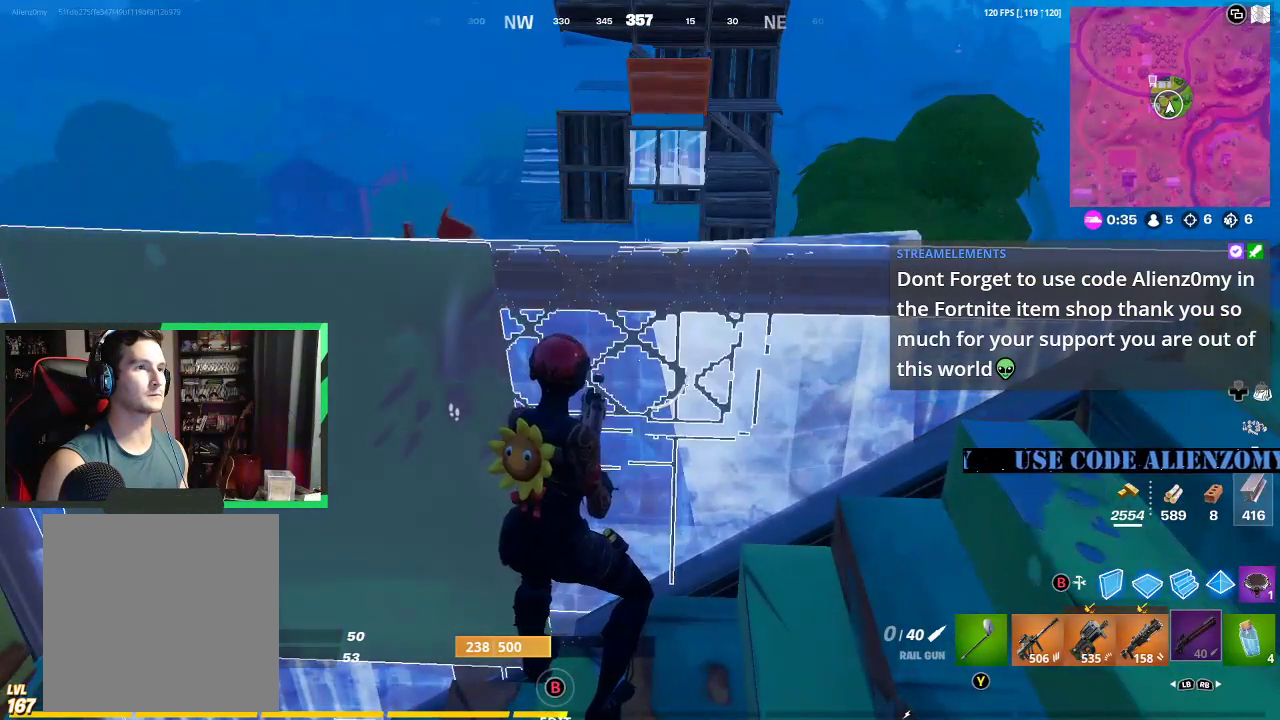
{"buttons": ["R2"], "left_stick": "center", "right_stick": "center", "events": [[104, "L2", "up"], [375, "left_stick", "center"]]}
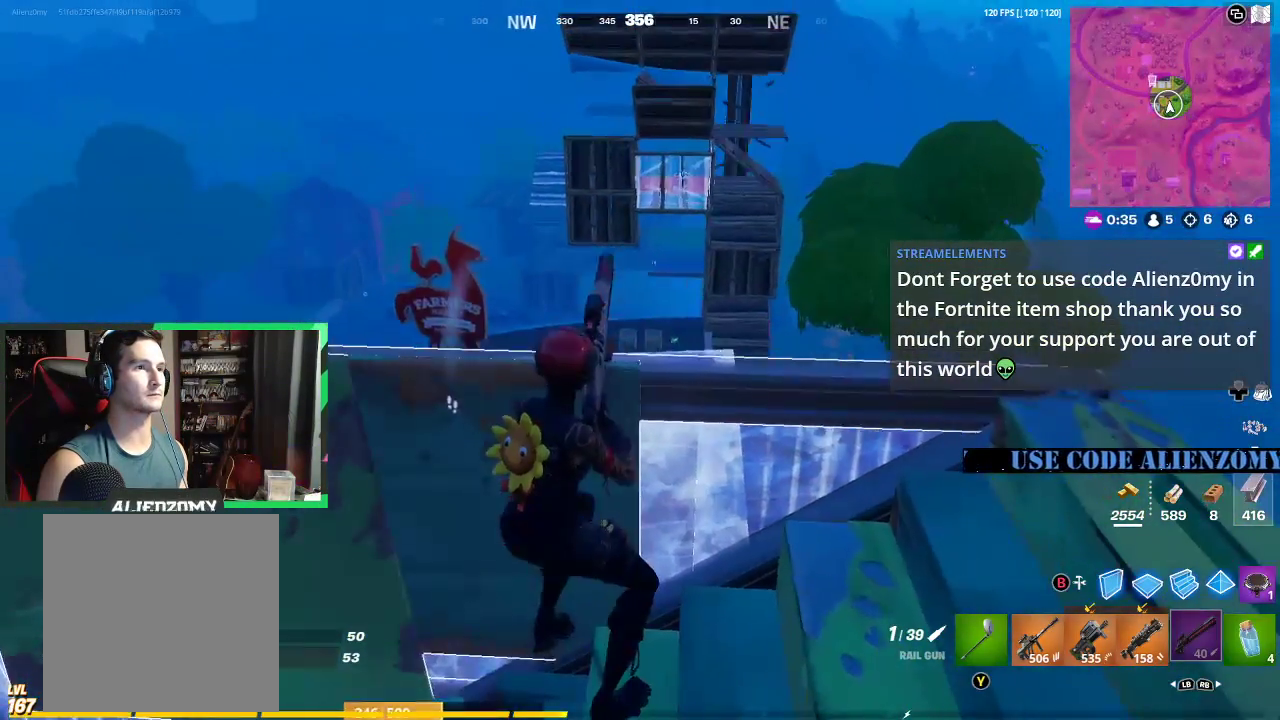
{"buttons": ["R2"], "left_stick": "right", "right_stick": "center", "events": [[62, "left_stick", "left"], [312, "left_stick", "center"], [417, "left_stick", "right"]]}
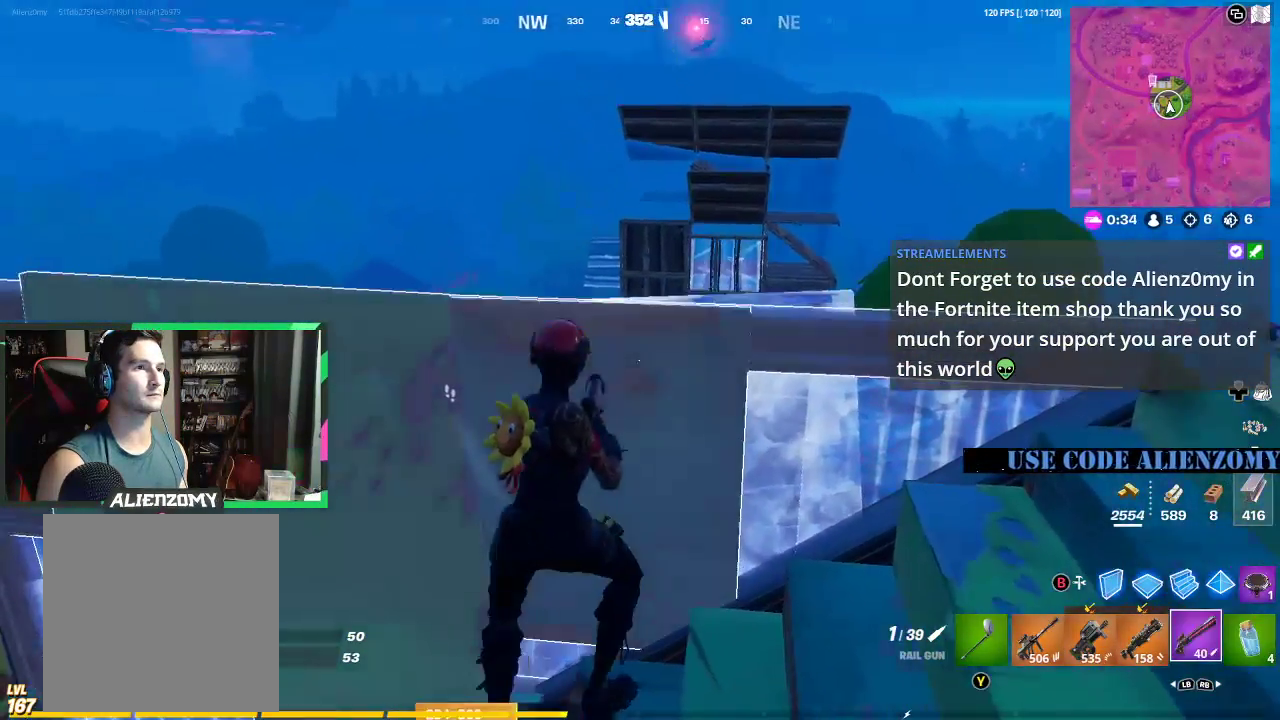
{"buttons": ["L2", "R2"], "left_stick": "right", "right_stick": "center", "events": [[208, "L2", "down"]]}
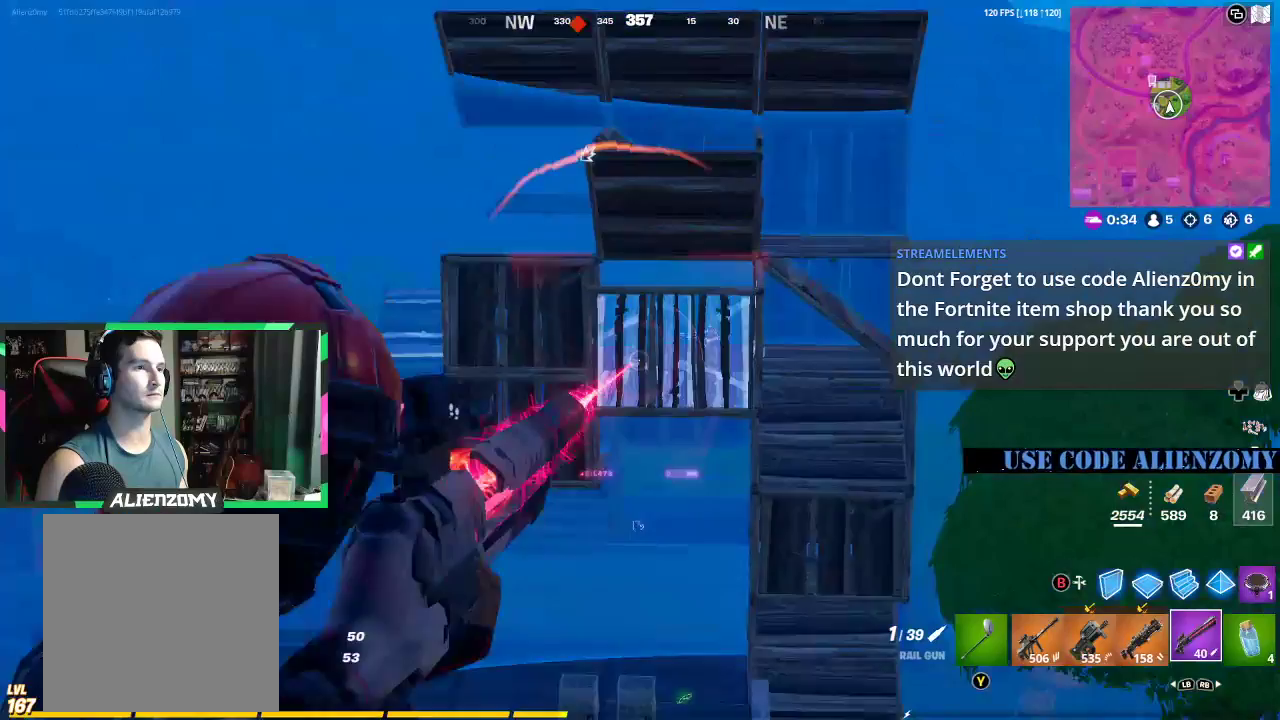
{"buttons": ["R2"], "left_stick": "center", "right_stick": "center", "events": [[396, "right_stick", "up-right"], [500, "L2", "up"], [500, "left_stick", "center"], [500, "right_stick", "center"]]}
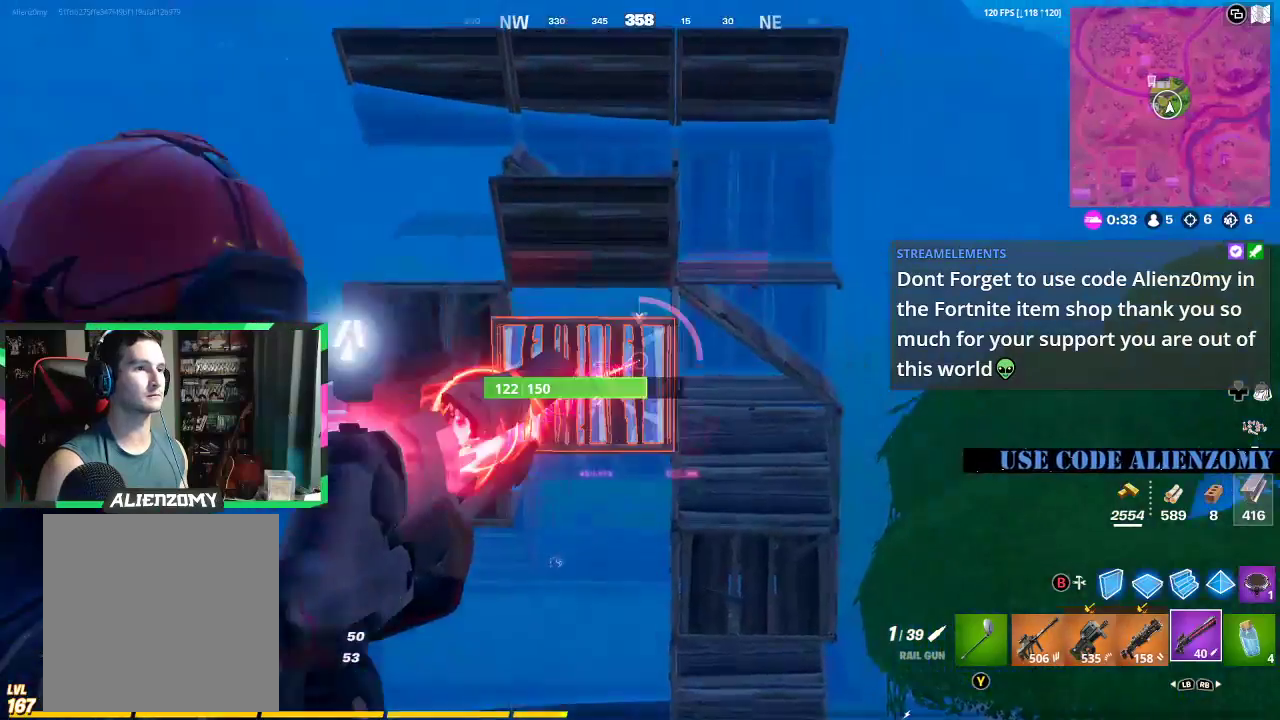
{"buttons": ["L3"], "left_stick": "left", "right_stick": "center", "events": [[21, "left_stick", "left"], [42, "R2", "up"], [188, "L3", "down"]]}
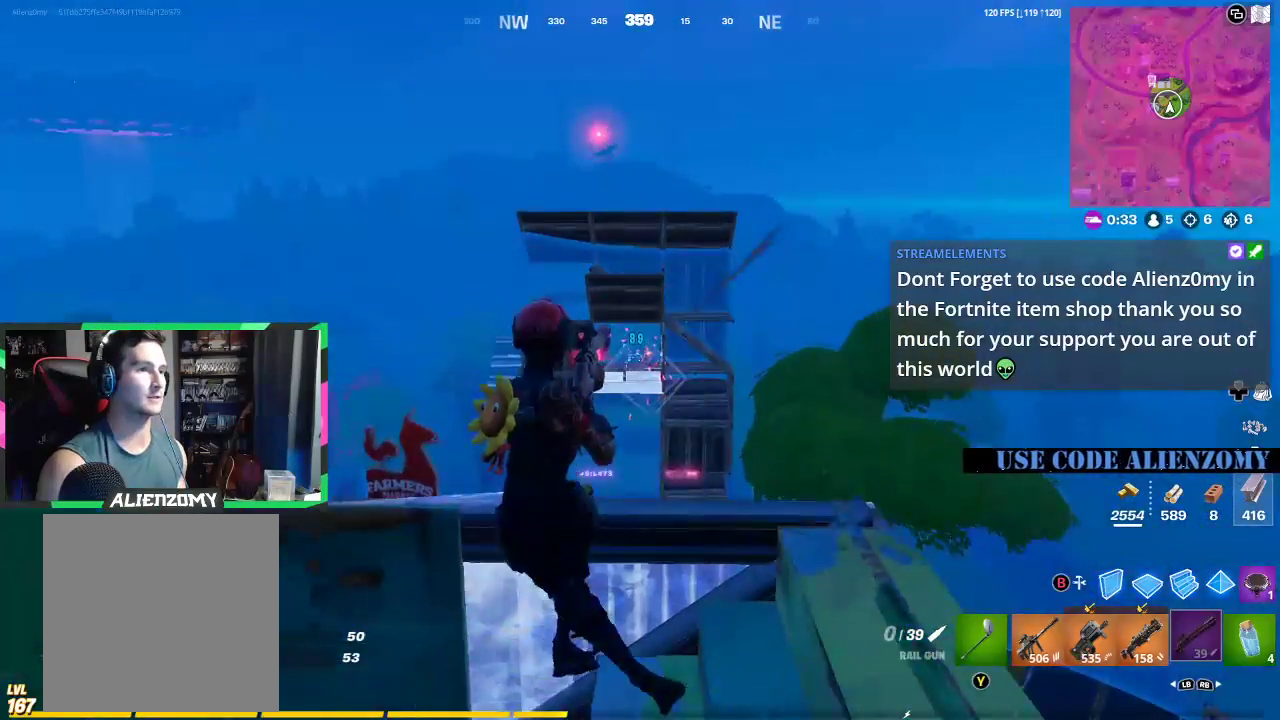
{"buttons": [], "left_stick": "up-right", "right_stick": "center", "events": [[62, "right_stick", "down"], [125, "right_stick", "center"], [167, "L3", "up"], [208, "left_stick", "up-left"], [500, "left_stick", "up-right"]]}
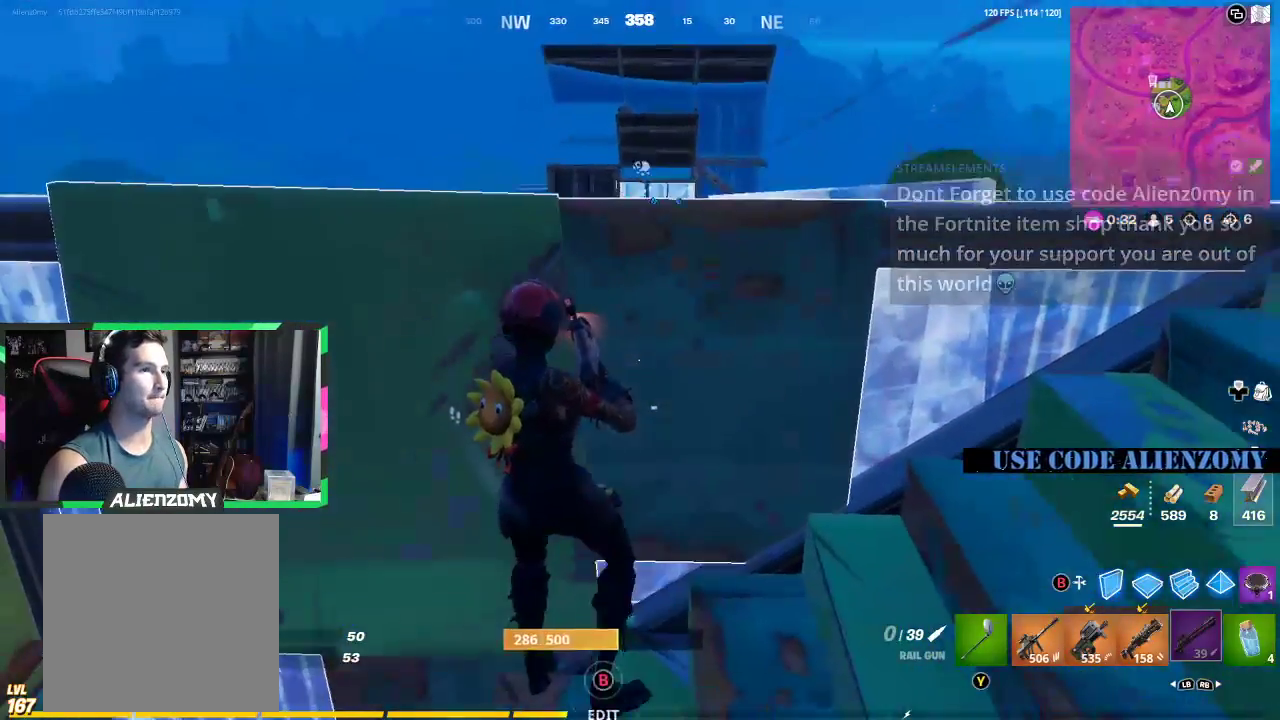
{"buttons": [], "left_stick": "center", "right_stick": "center", "events": [[250, "left_stick", "center"]]}
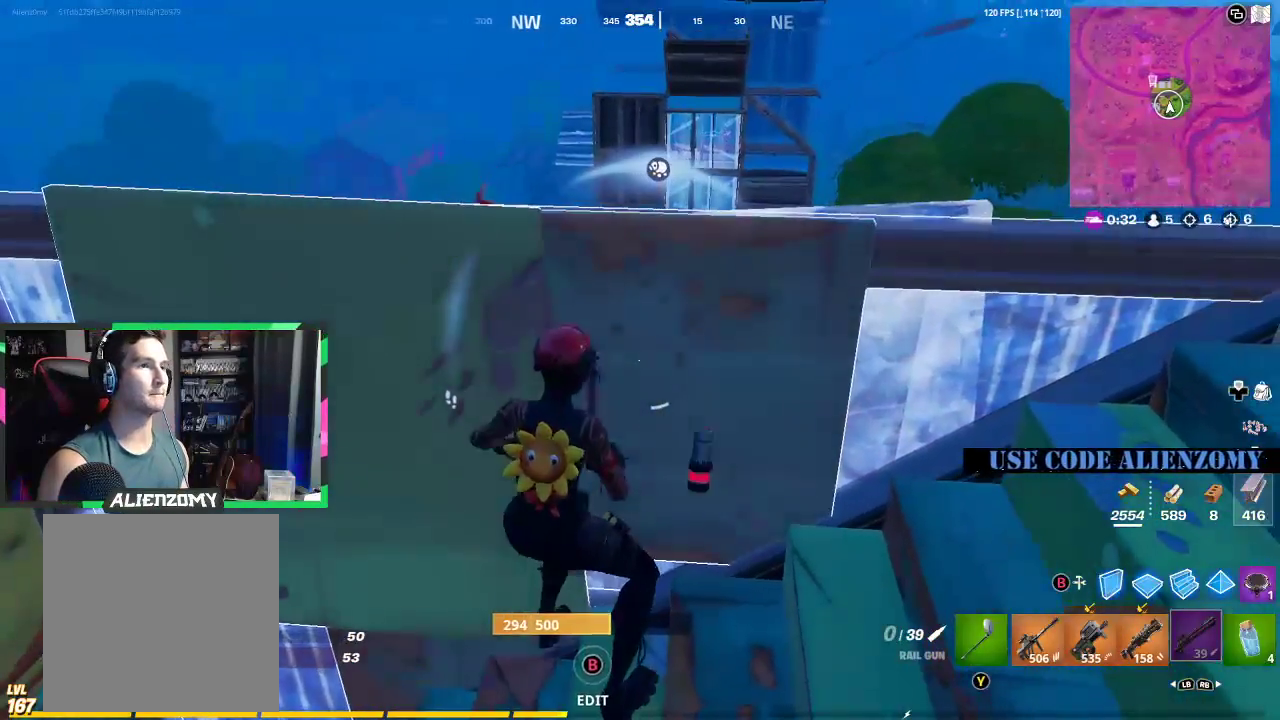
{"buttons": [], "left_stick": "right", "right_stick": "center", "events": [[125, "left_stick", "left"], [292, "left_stick", "center"], [417, "left_stick", "right"]]}
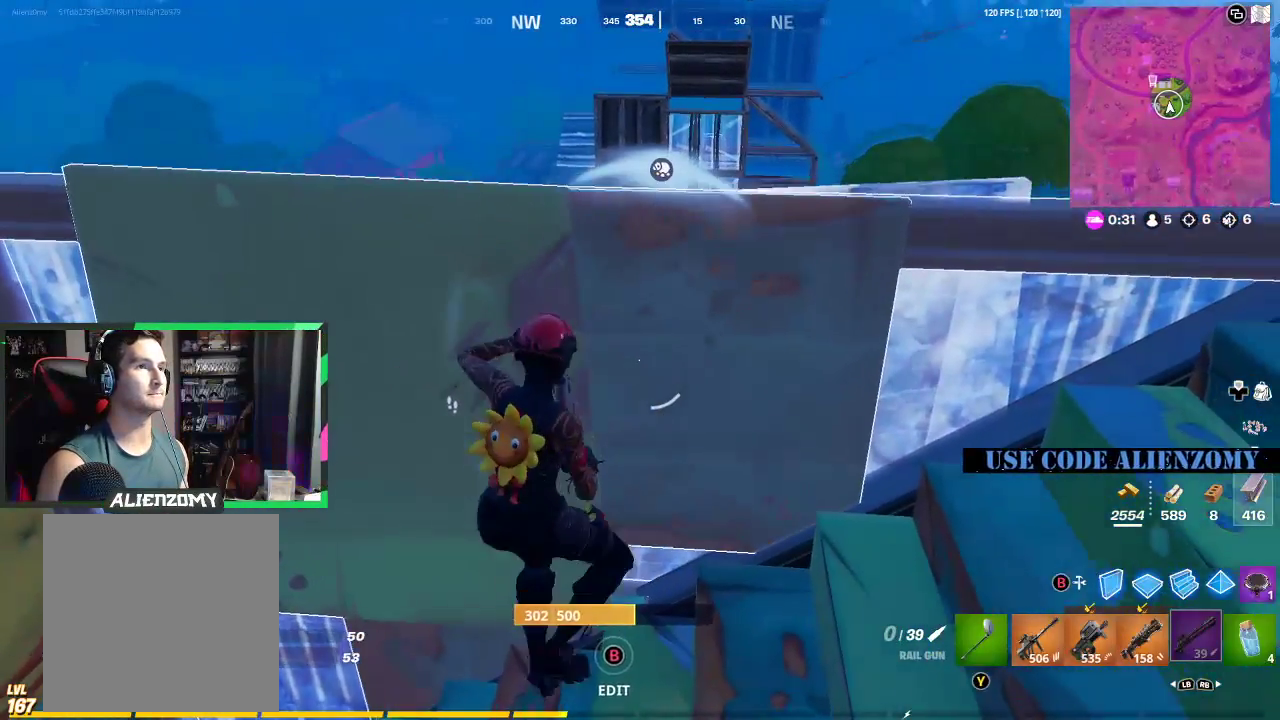
{"buttons": [], "left_stick": "right", "right_stick": "center", "events": [[83, "left_stick", "center"], [417, "left_stick", "right"], [417, "right_stick", "down"], [500, "right_stick", "center"]]}
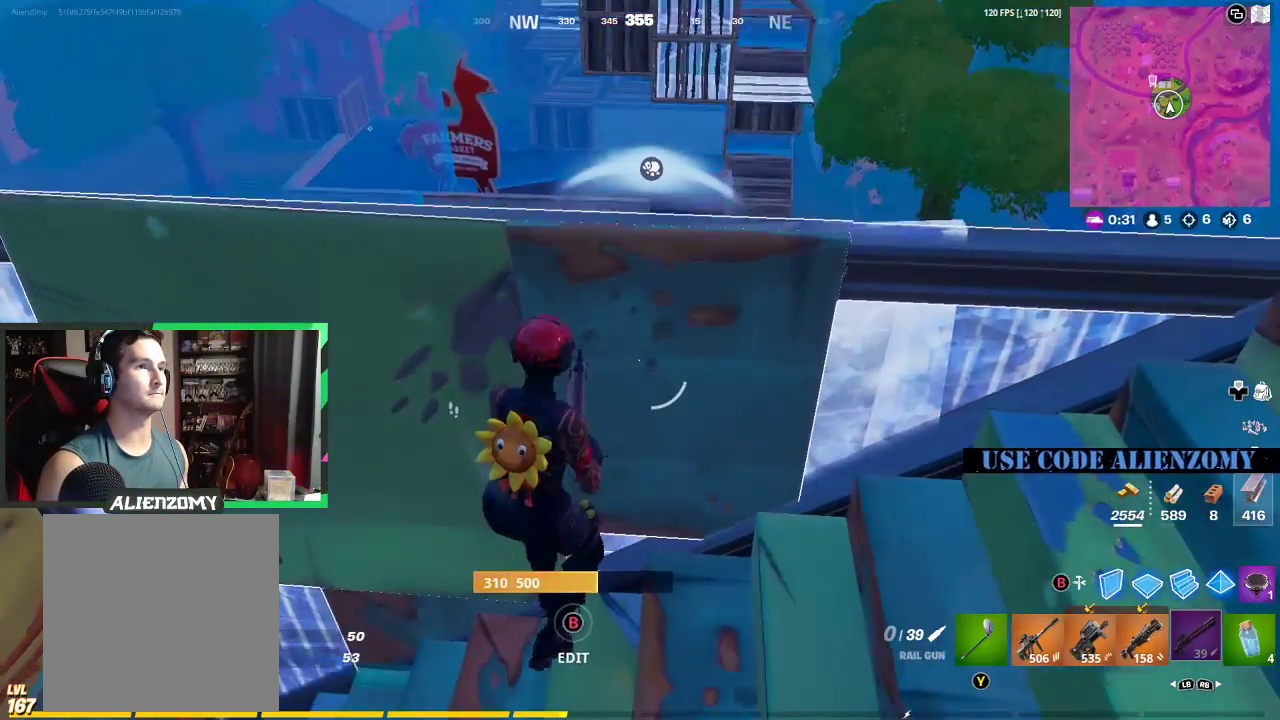
{"buttons": [], "left_stick": "up-left", "right_stick": "center", "events": [[125, "left_stick", "center"], [333, "right_stick", "down"], [417, "left_stick", "up"], [500, "left_stick", "up-left"], [500, "right_stick", "center"]]}
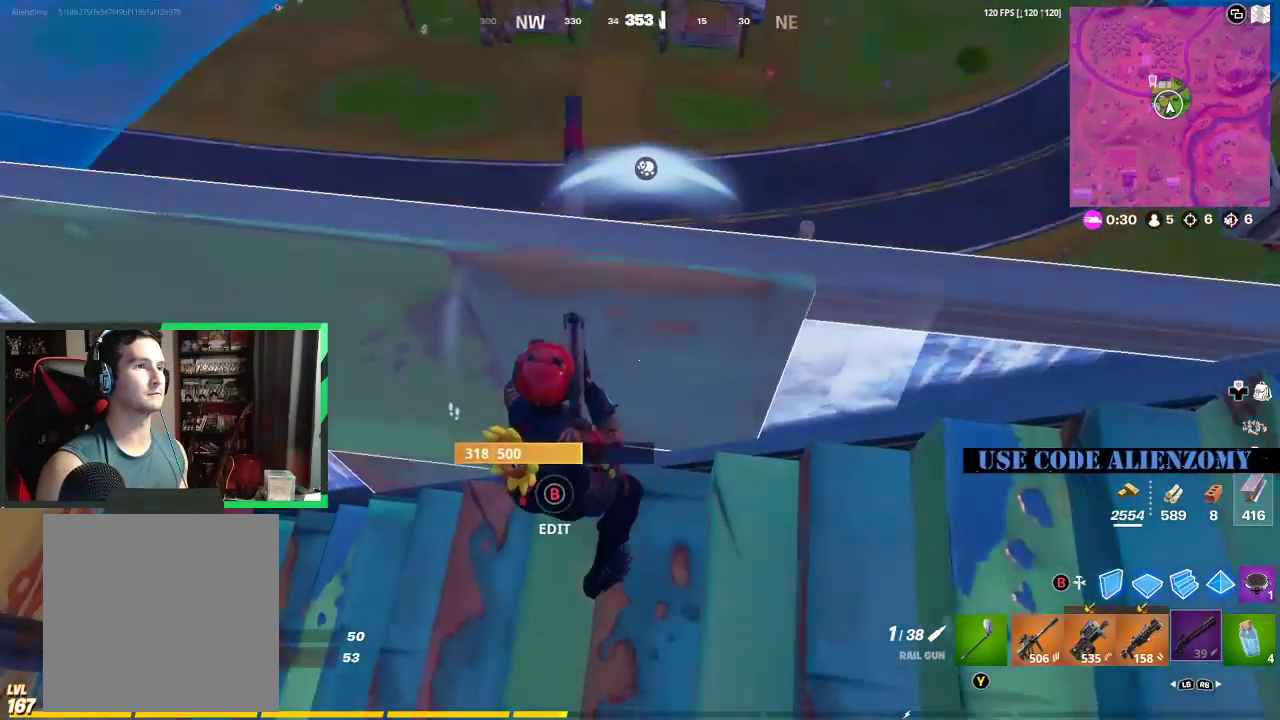
{"buttons": [], "left_stick": "center", "right_stick": "center", "events": [[229, "left_stick", "center"]]}
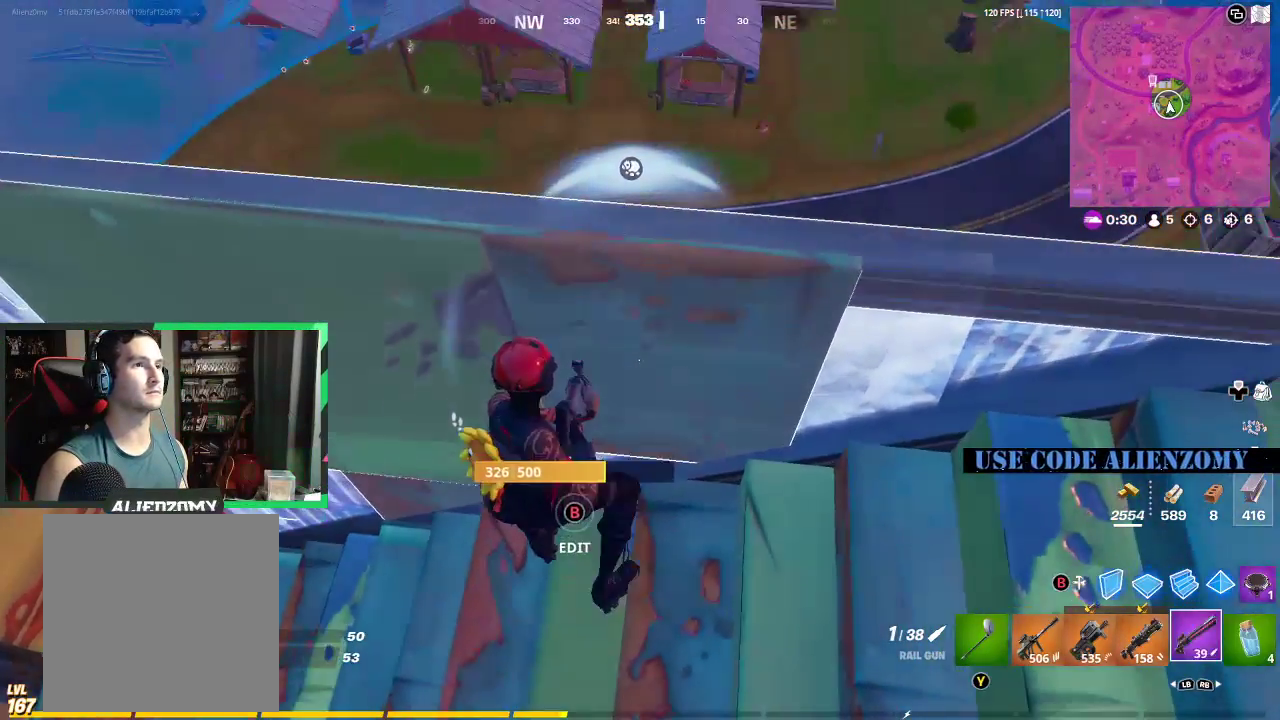
{"buttons": [], "left_stick": "center", "right_stick": "center", "events": [[42, "right_stick", "up"], [167, "right_stick", "center"]]}
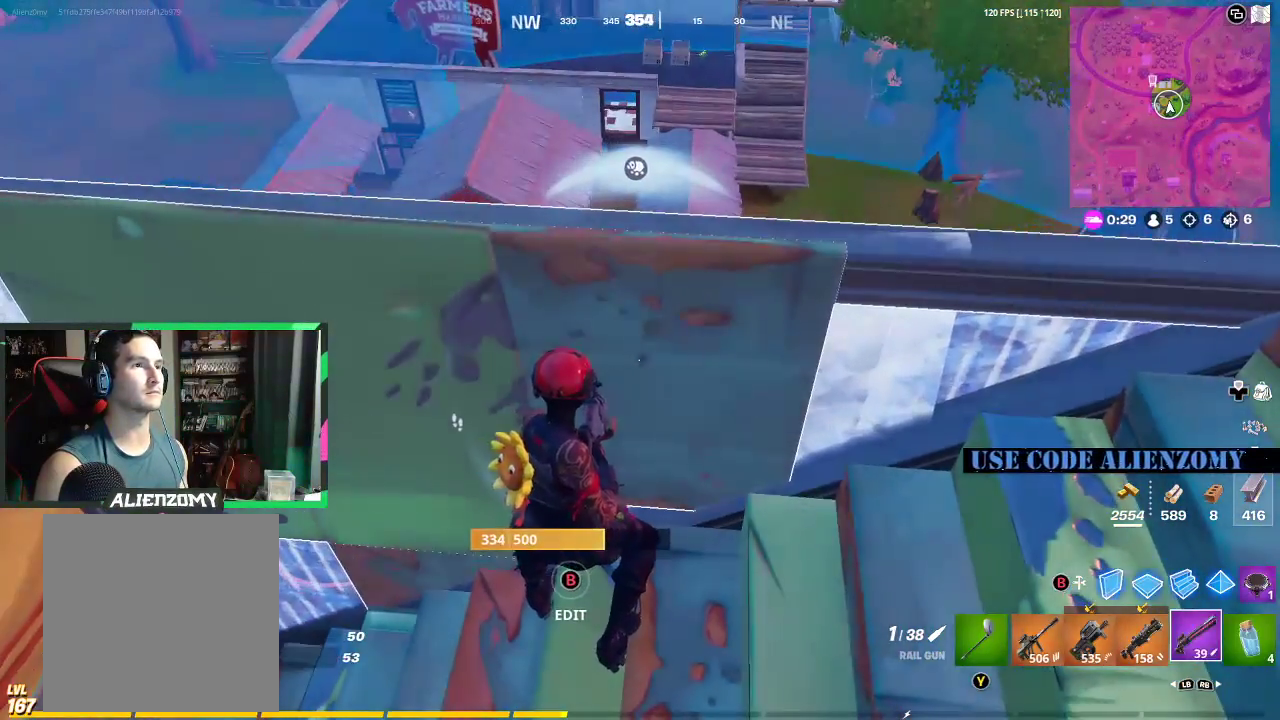
{"buttons": [], "left_stick": "center", "right_stick": "center", "events": [[312, "right_stick", "down"], [333, "left_stick", "up-right"], [500, "left_stick", "center"], [500, "right_stick", "center"]]}
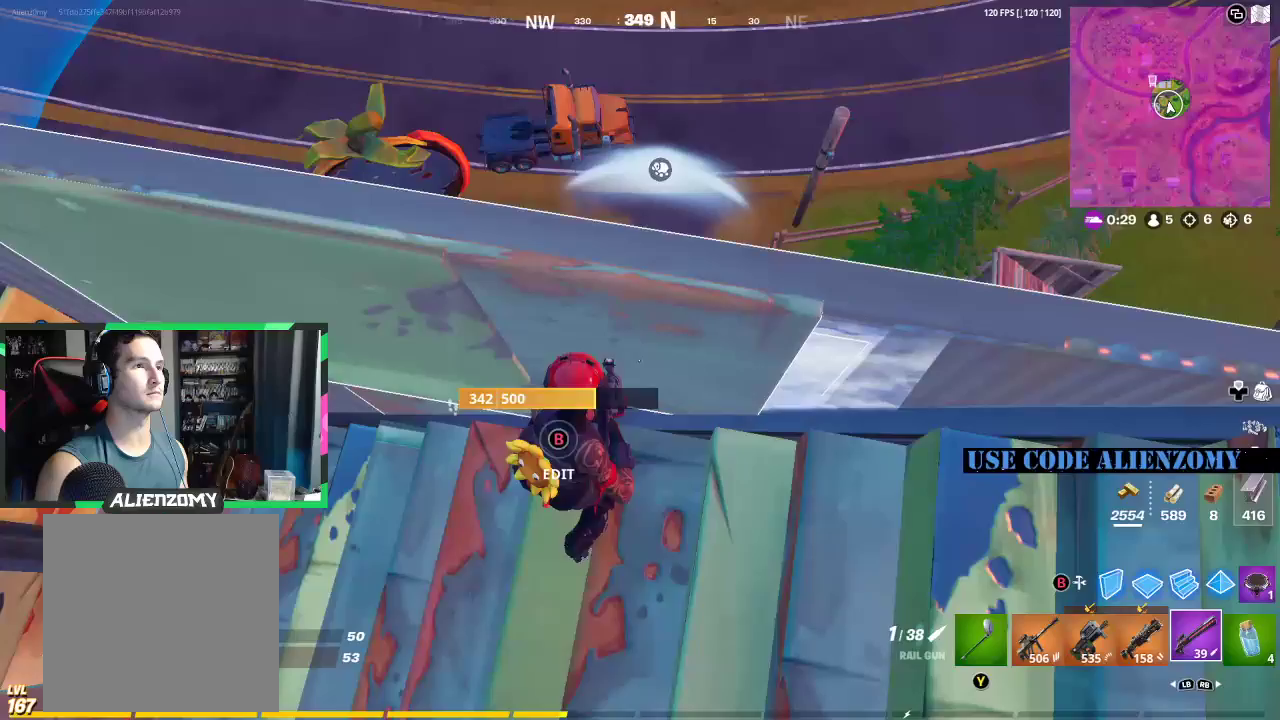
{"buttons": [], "left_stick": "center", "right_stick": "center", "events": [[250, "right_stick", "up"], [500, "right_stick", "center"]]}